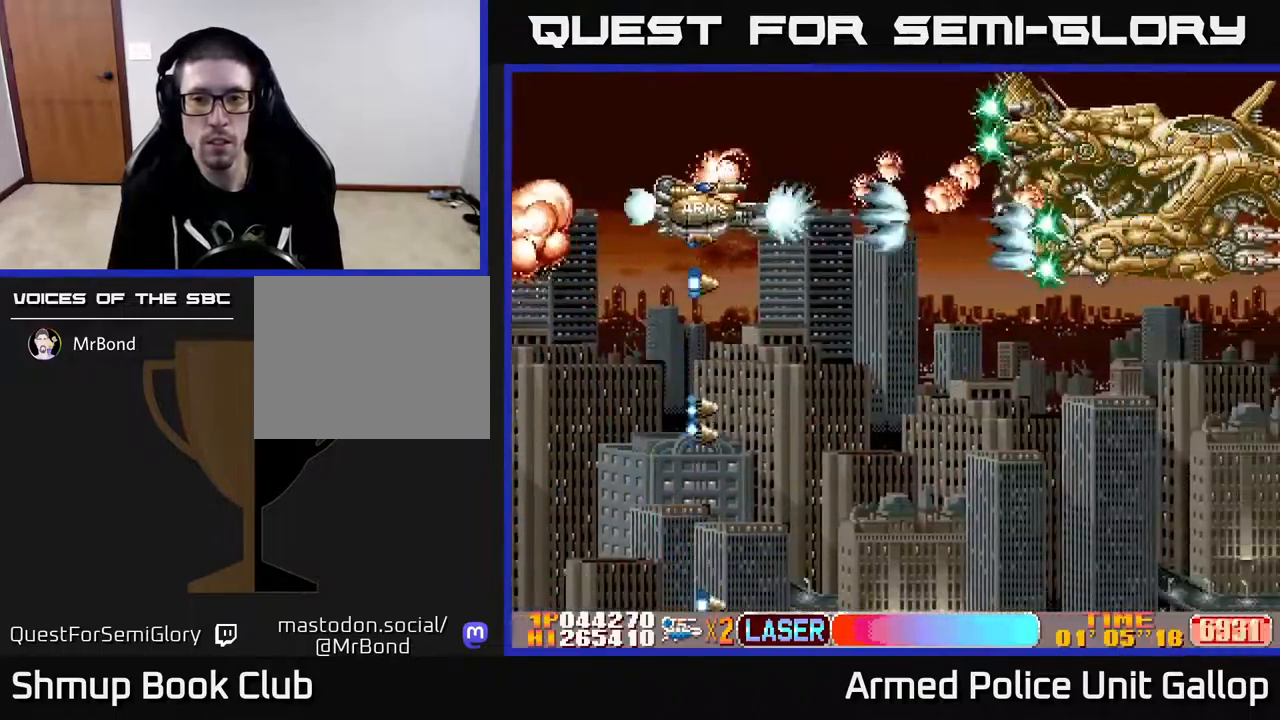
Gameplay with a controller (Xbox layout); each line is a JSON object with the inputs held at the frame after it. "events" lists button and stick changes between this image and that frame as [ms after this image, input, new state], when the widget could be followed in between.
{"buttons": ["A", "DPAD_DOWN"], "left_stick": "center", "right_stick": "center", "events": [[17, "DPAD_DOWN", "down"], [67, "DPAD_LEFT", "down"], [267, "DPAD_LEFT", "up"]]}
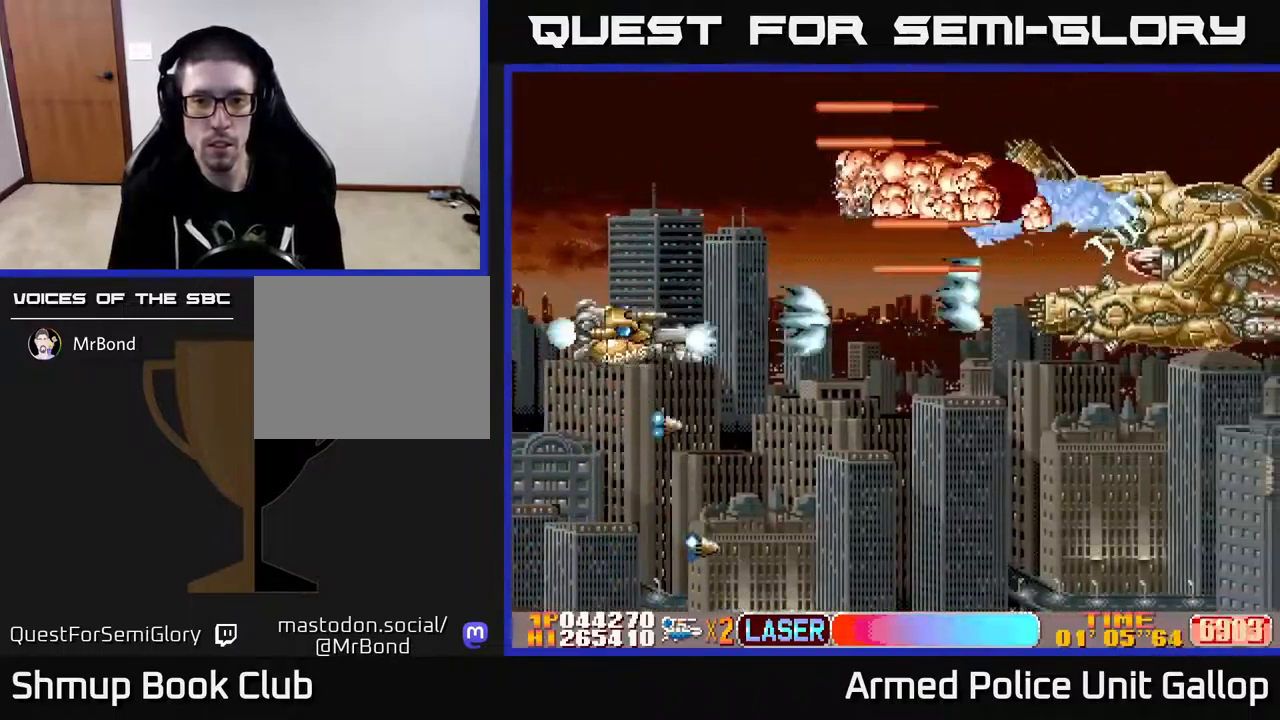
{"buttons": ["A", "DPAD_DOWN"], "left_stick": "center", "right_stick": "center", "events": [[50, "DPAD_RIGHT", "down"], [167, "DPAD_DOWN", "up"], [217, "DPAD_RIGHT", "up"], [217, "DPAD_UP", "down"], [300, "DPAD_UP", "up"], [317, "DPAD_DOWN", "down"]]}
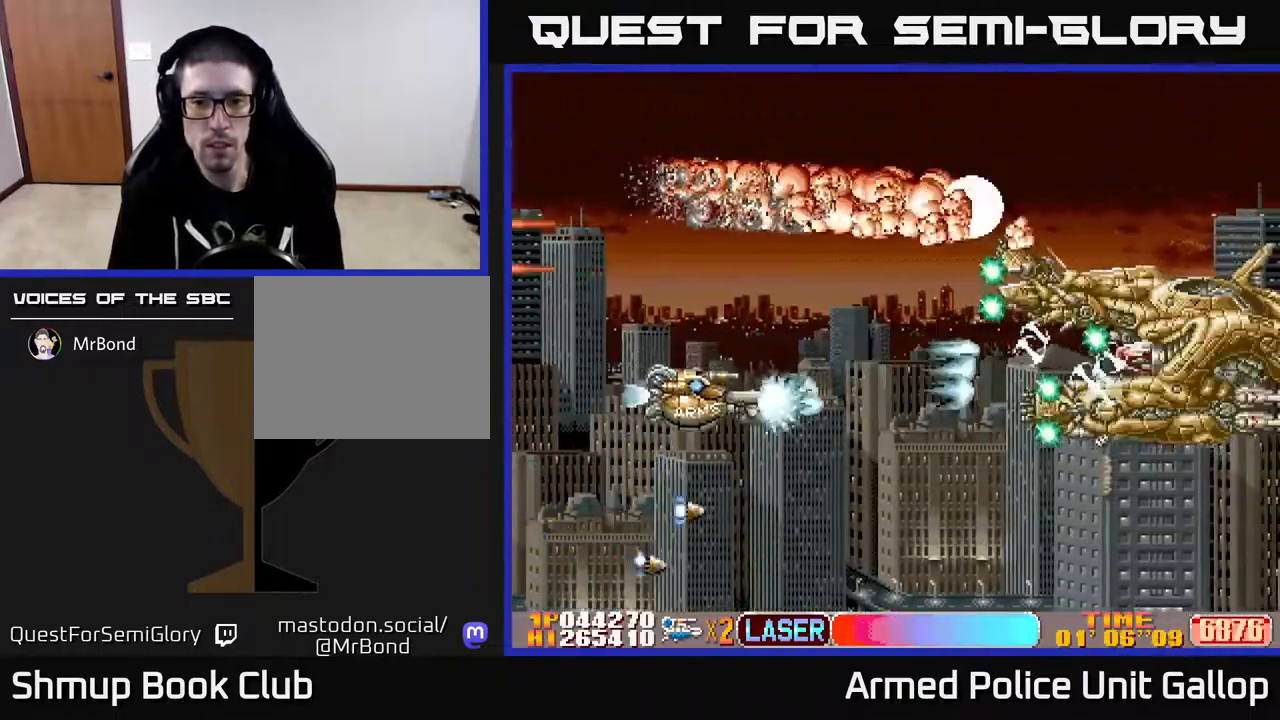
{"buttons": ["B", "DPAD_UP"], "left_stick": "center", "right_stick": "center", "events": [[50, "DPAD_DOWN", "up"], [50, "DPAD_LEFT", "down"], [84, "DPAD_UP", "down"], [167, "B", "down"], [184, "A", "up"], [317, "DPAD_LEFT", "up"]]}
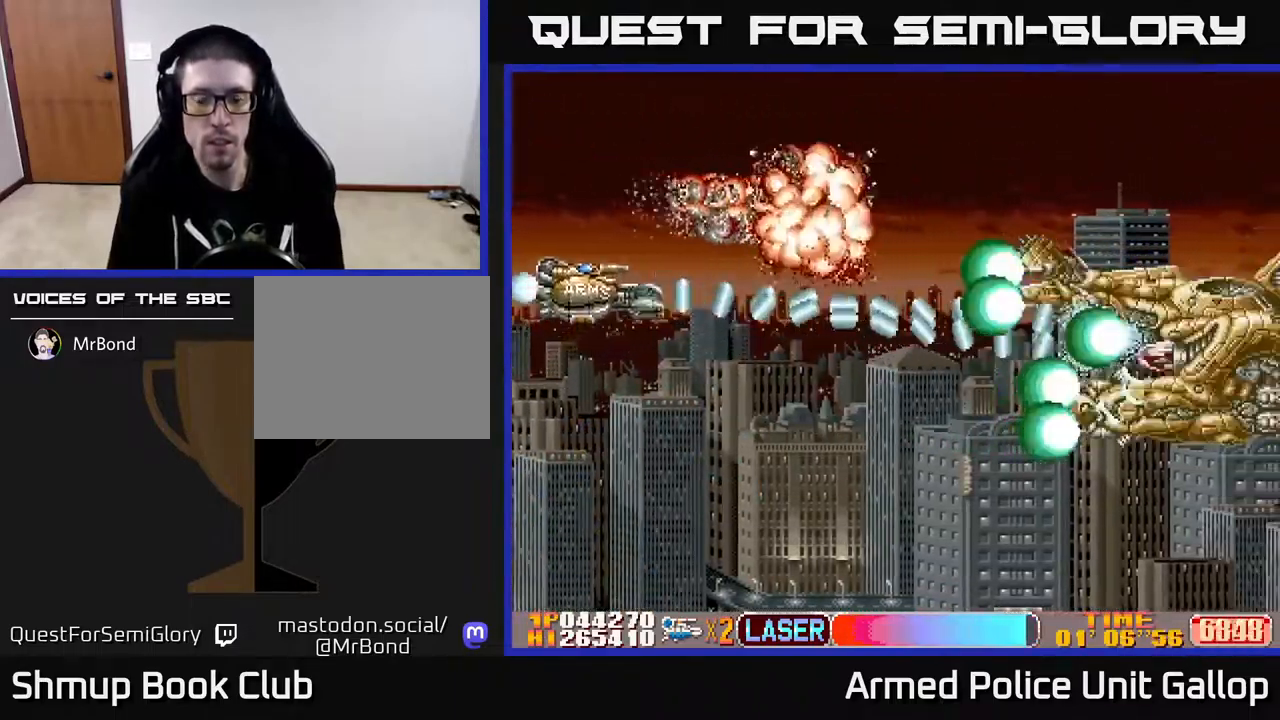
{"buttons": ["B", "DPAD_RIGHT"], "left_stick": "center", "right_stick": "center", "events": [[450, "DPAD_RIGHT", "down"], [484, "DPAD_UP", "up"]]}
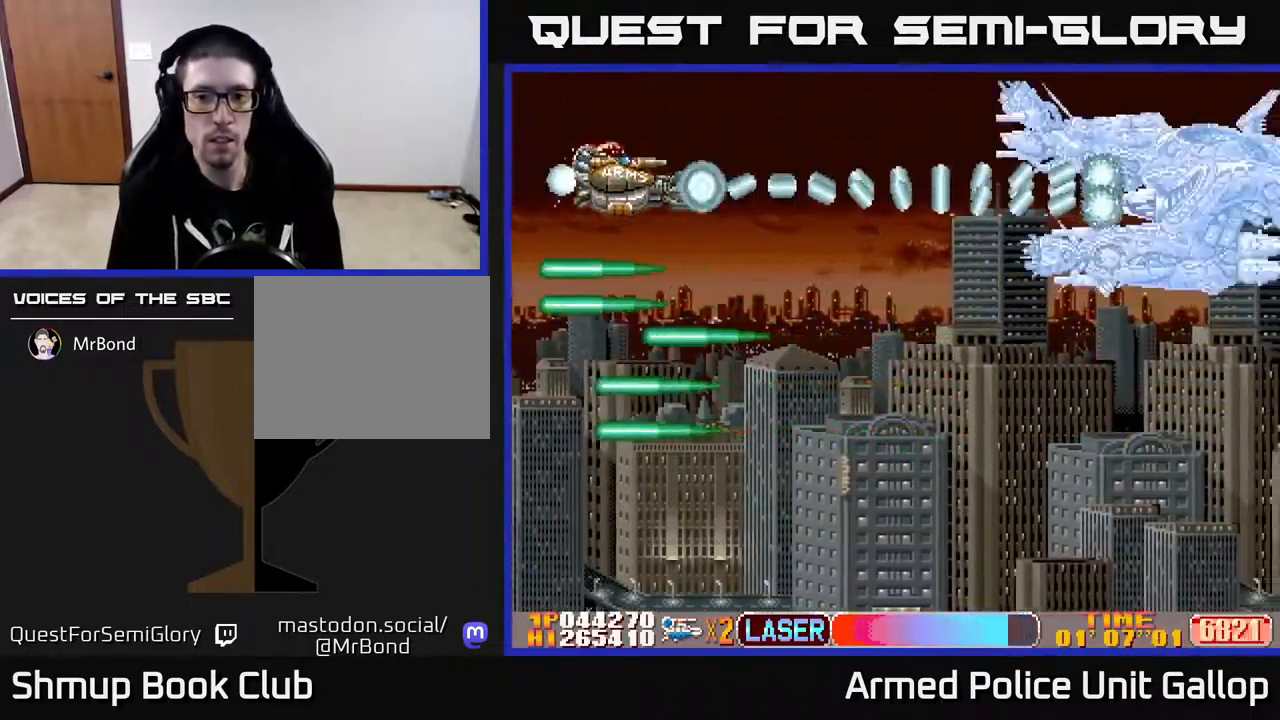
{"buttons": ["B", "DPAD_DOWN"], "left_stick": "center", "right_stick": "center", "events": [[34, "DPAD_DOWN", "down"], [100, "DPAD_RIGHT", "up"], [300, "DPAD_RIGHT", "down"], [367, "DPAD_DOWN", "up"], [467, "DPAD_RIGHT", "up"], [484, "DPAD_DOWN", "down"]]}
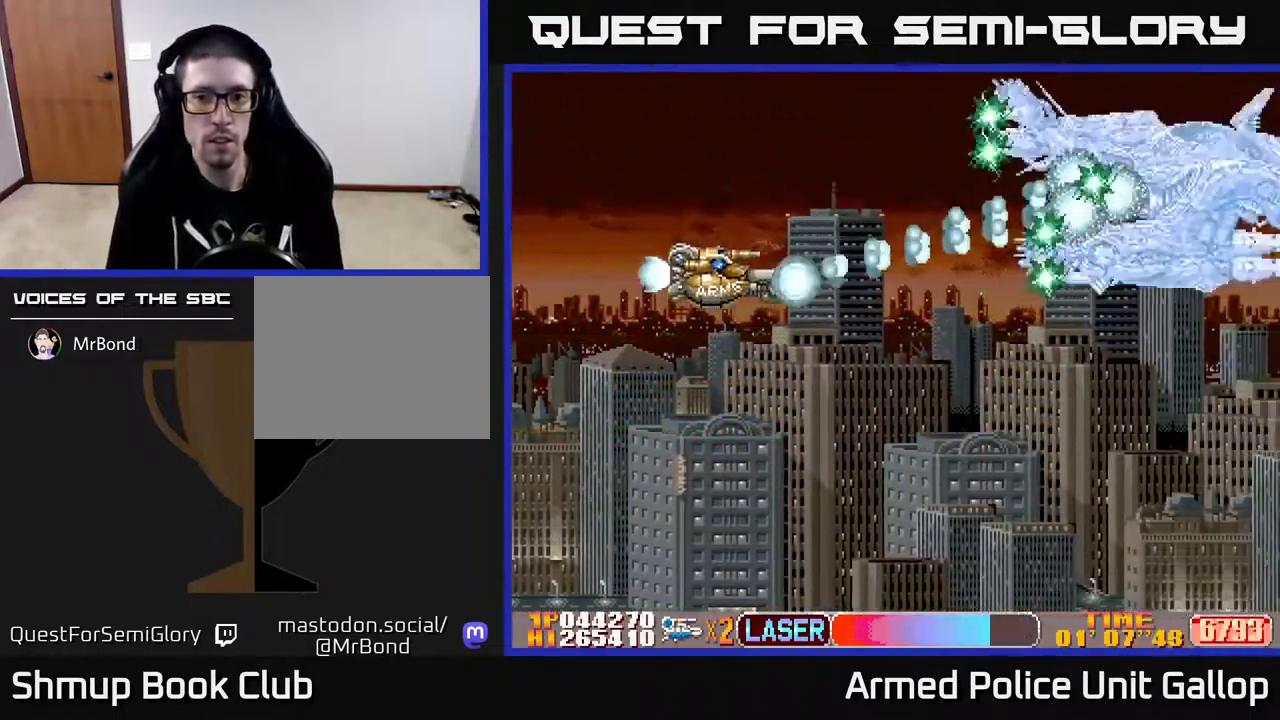
{"buttons": ["B"], "left_stick": "center", "right_stick": "center", "events": [[117, "DPAD_DOWN", "up"], [267, "DPAD_DOWN", "down"], [484, "DPAD_DOWN", "up"]]}
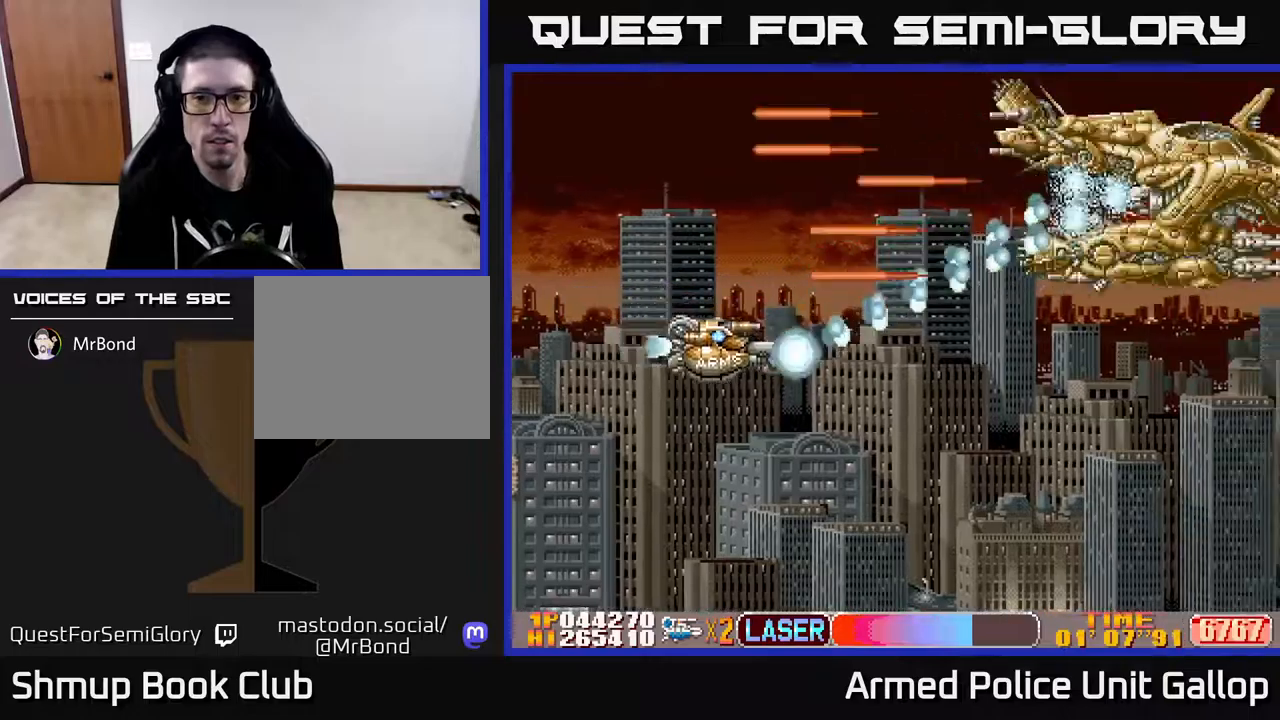
{"buttons": ["B"], "left_stick": "center", "right_stick": "center", "events": []}
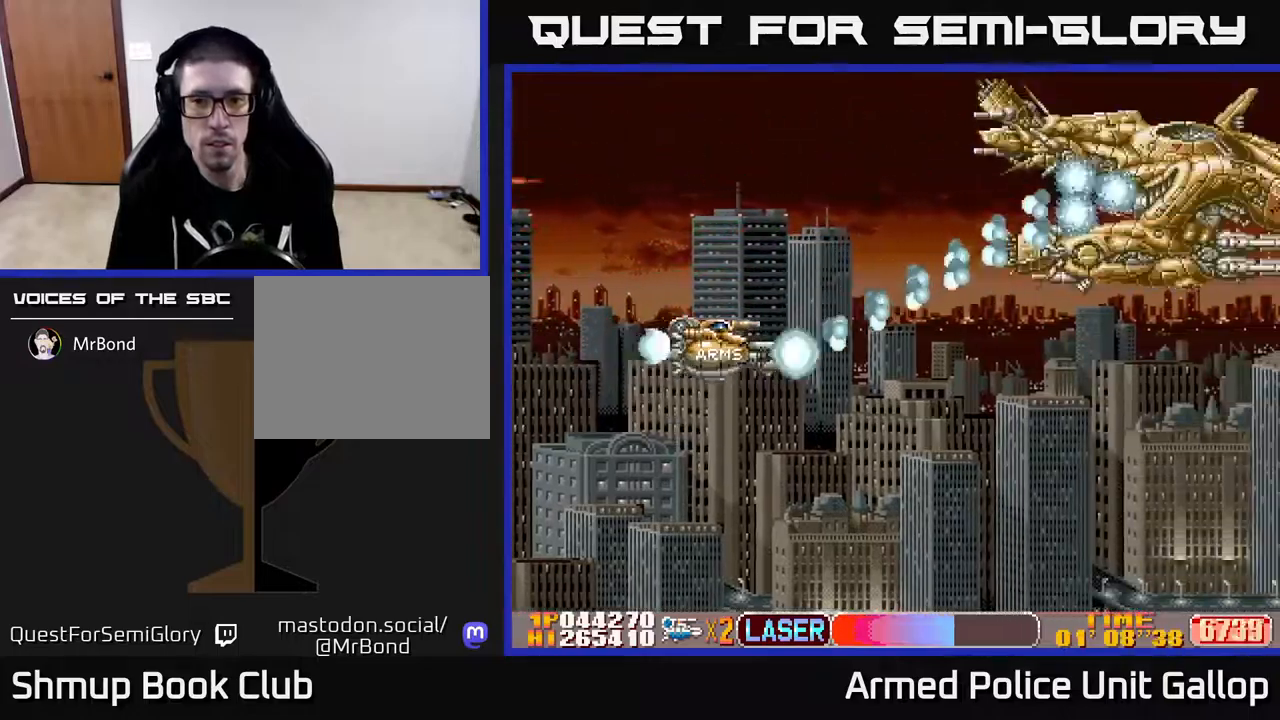
{"buttons": ["B", "DPAD_LEFT"], "left_stick": "center", "right_stick": "center", "events": [[183, "DPAD_LEFT", "down"]]}
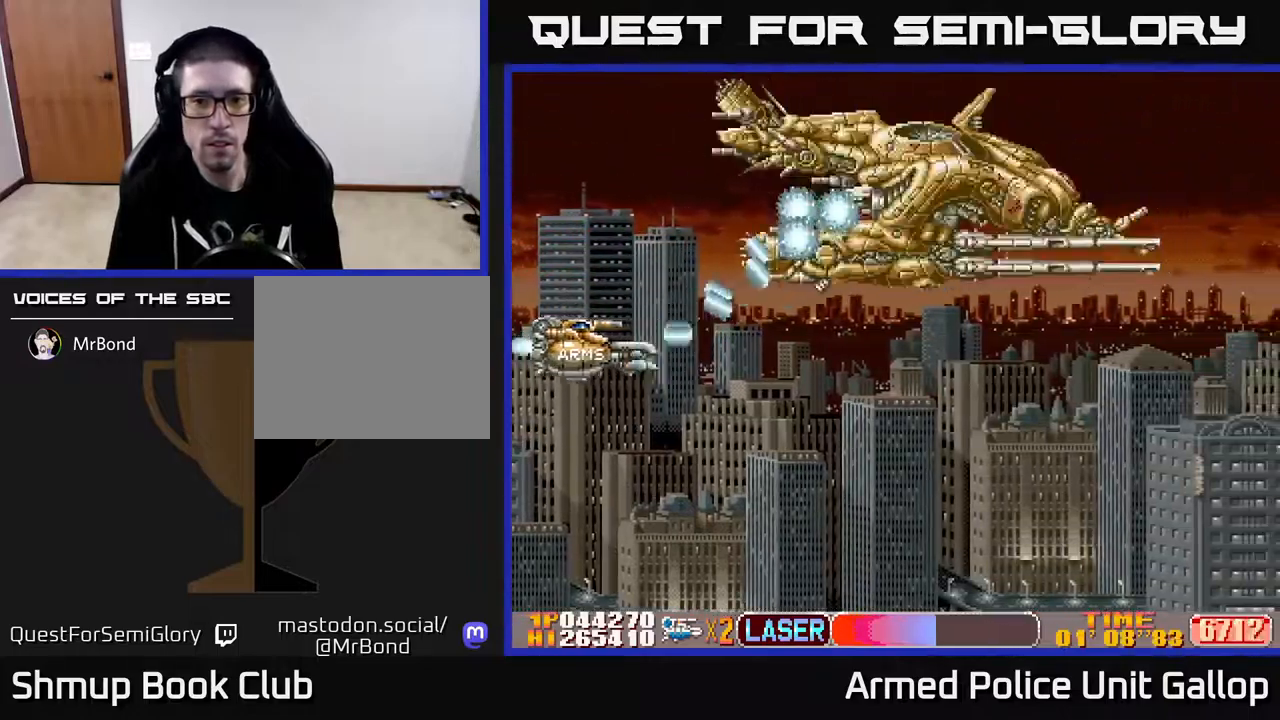
{"buttons": ["A", "DPAD_RIGHT"], "left_stick": "center", "right_stick": "center", "events": [[217, "DPAD_DOWN", "down"], [217, "DPAD_LEFT", "up"], [250, "DPAD_RIGHT", "down"], [267, "DPAD_DOWN", "up"], [383, "A", "down"], [417, "B", "up"]]}
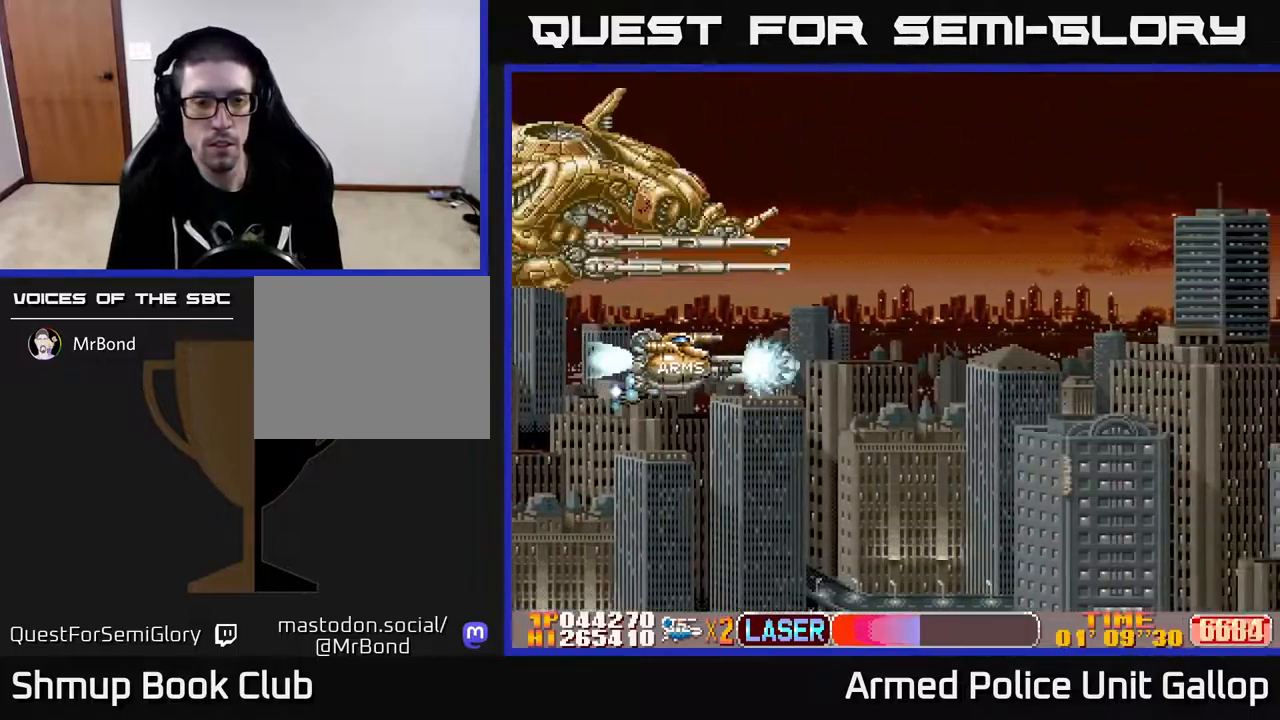
{"buttons": ["DPAD_RIGHT"], "left_stick": "center", "right_stick": "center", "events": [[317, "A", "up"]]}
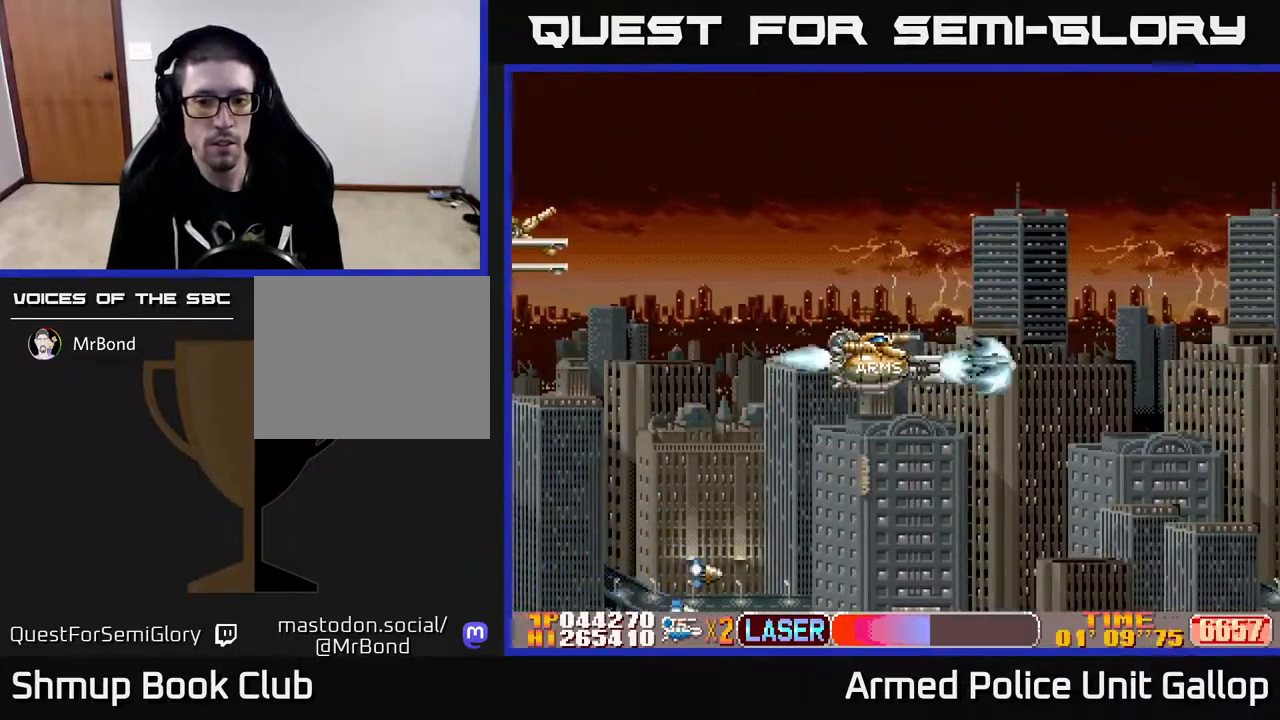
{"buttons": ["DPAD_LEFT"], "left_stick": "center", "right_stick": "center", "events": [[267, "DPAD_RIGHT", "up"], [300, "DPAD_LEFT", "down"]]}
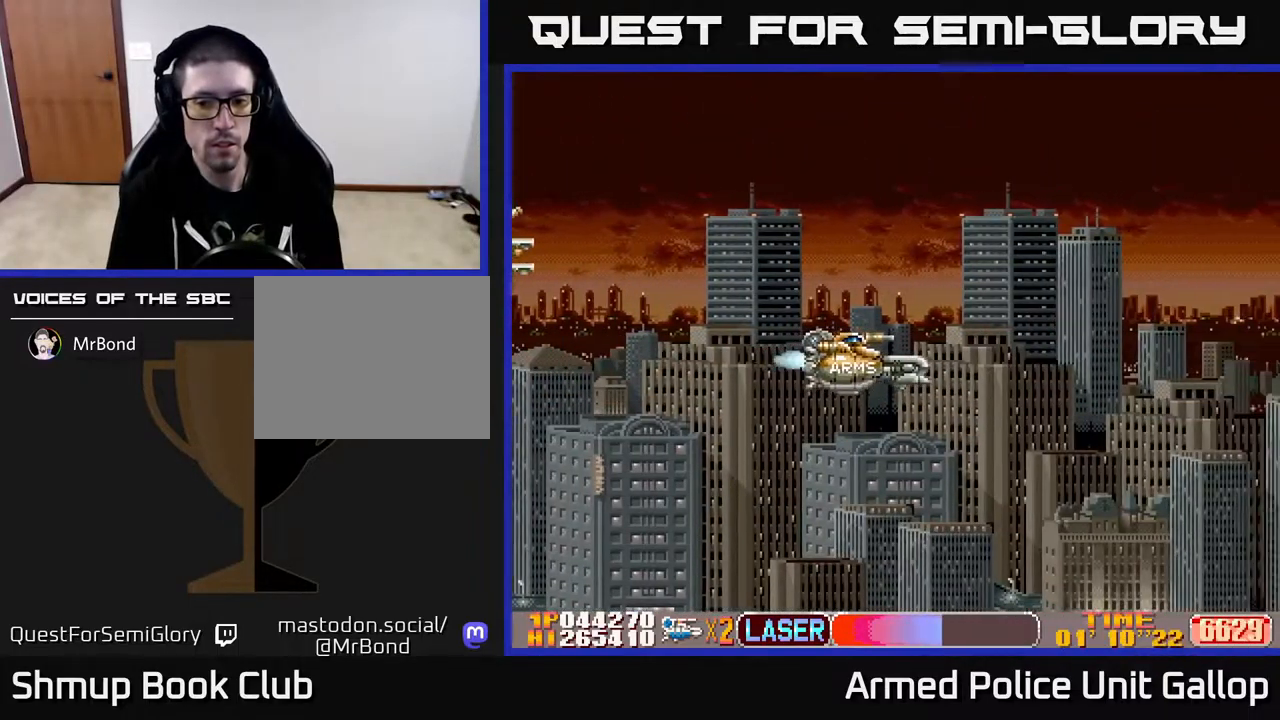
{"buttons": ["DPAD_LEFT"], "left_stick": "center", "right_stick": "center", "events": []}
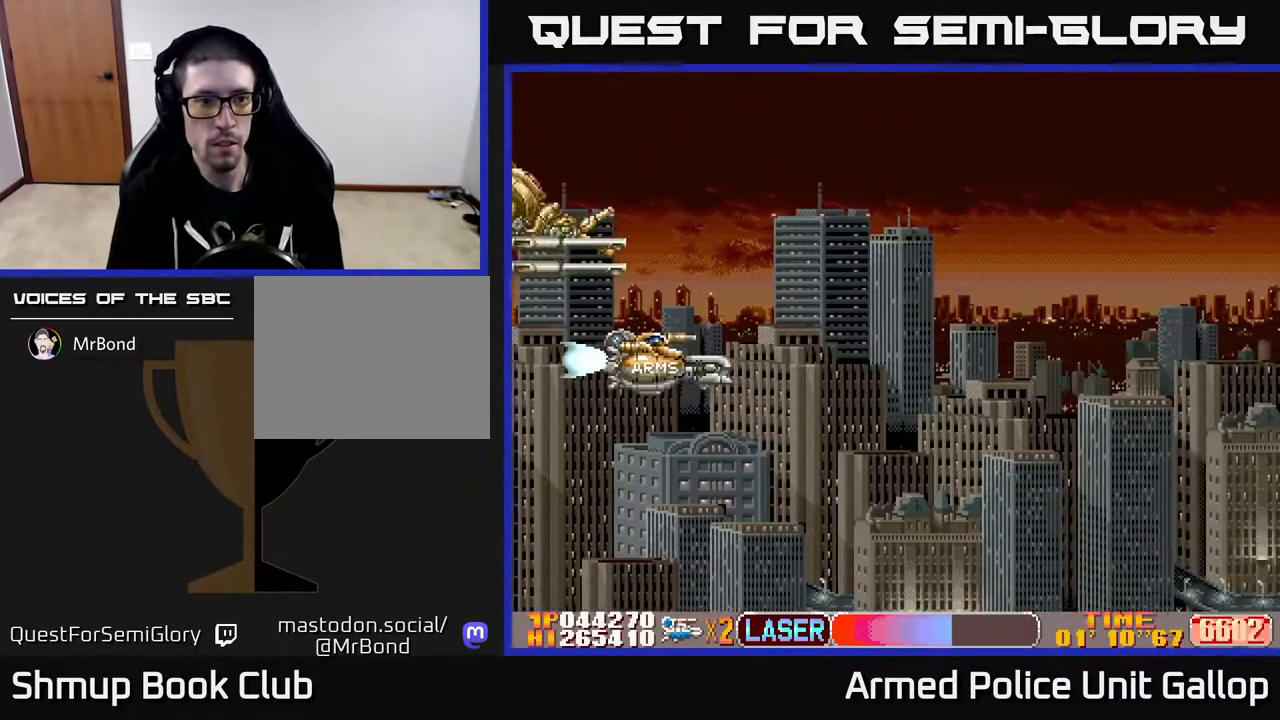
{"buttons": ["B", "DPAD_LEFT"], "left_stick": "center", "right_stick": "center", "events": [[117, "B", "down"]]}
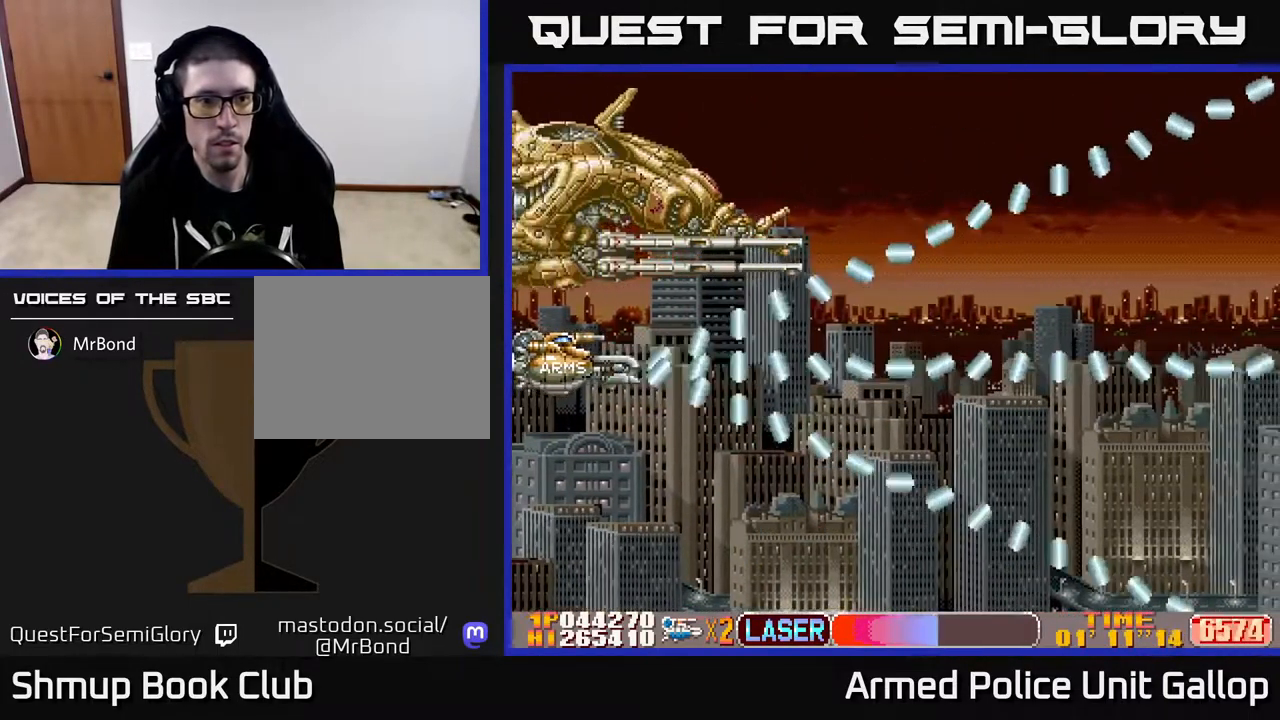
{"buttons": ["B", "DPAD_UP"], "left_stick": "center", "right_stick": "center", "events": [[100, "DPAD_UP", "down"], [150, "DPAD_UP", "up"], [233, "DPAD_LEFT", "up"], [417, "DPAD_UP", "down"]]}
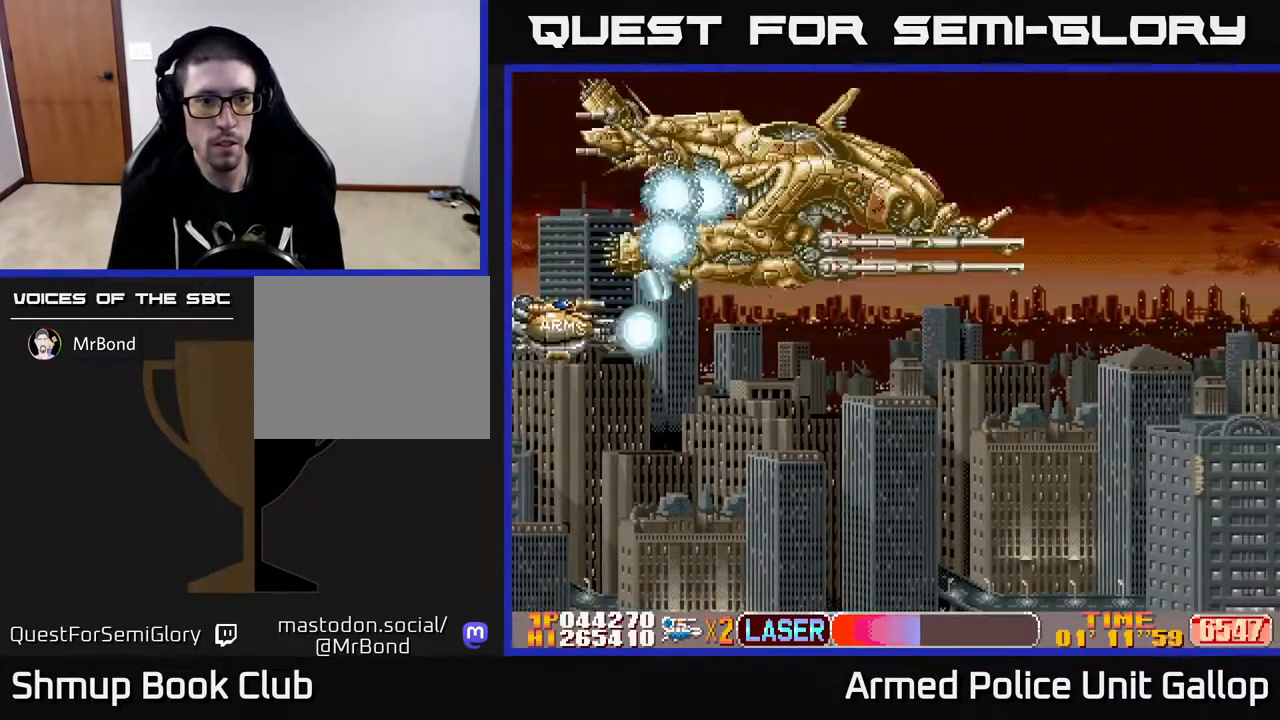
{"buttons": ["B", "DPAD_RIGHT"], "left_stick": "center", "right_stick": "center", "events": [[83, "DPAD_LEFT", "down"], [217, "DPAD_LEFT", "up"], [267, "DPAD_RIGHT", "down"], [400, "DPAD_UP", "up"]]}
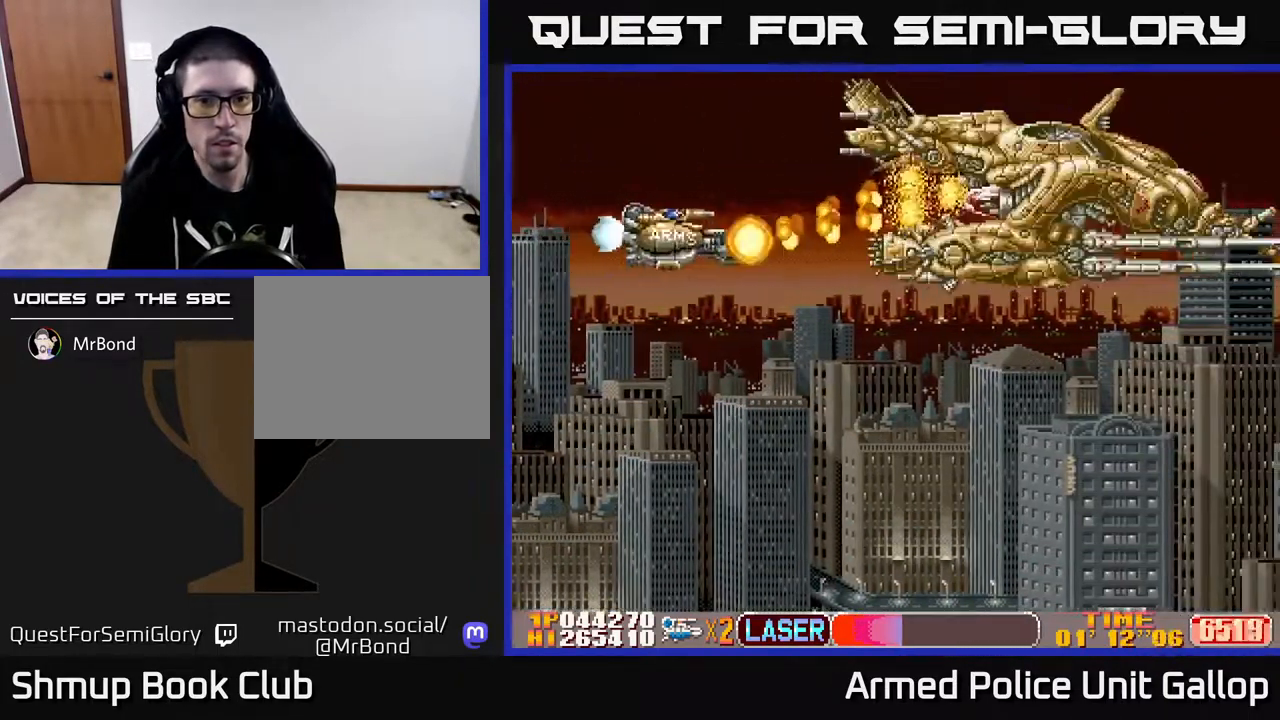
{"buttons": ["B", "DPAD_RIGHT"], "left_stick": "center", "right_stick": "center", "events": [[17, "DPAD_DOWN", "down"], [150, "DPAD_DOWN", "up"], [200, "DPAD_RIGHT", "up"], [200, "DPAD_UP", "down"], [333, "DPAD_UP", "up"], [366, "DPAD_DOWN", "down"], [499, "DPAD_RIGHT", "down"], [516, "DPAD_DOWN", "up"]]}
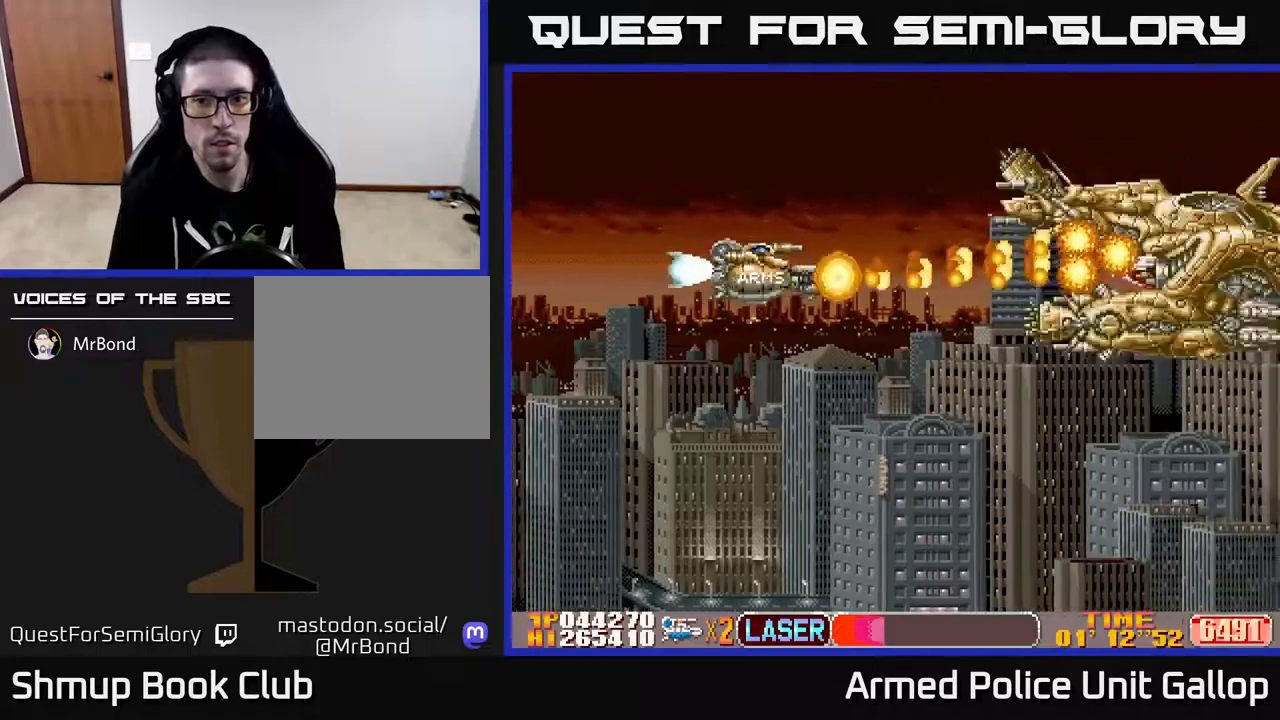
{"buttons": ["B", "DPAD_DOWN"], "left_stick": "center", "right_stick": "center", "events": [[50, "DPAD_DOWN", "down"], [100, "DPAD_RIGHT", "up"], [183, "DPAD_RIGHT", "down"], [300, "DPAD_RIGHT", "up"], [483, "DPAD_RIGHT", "down"], [500, "DPAD_RIGHT", "up"]]}
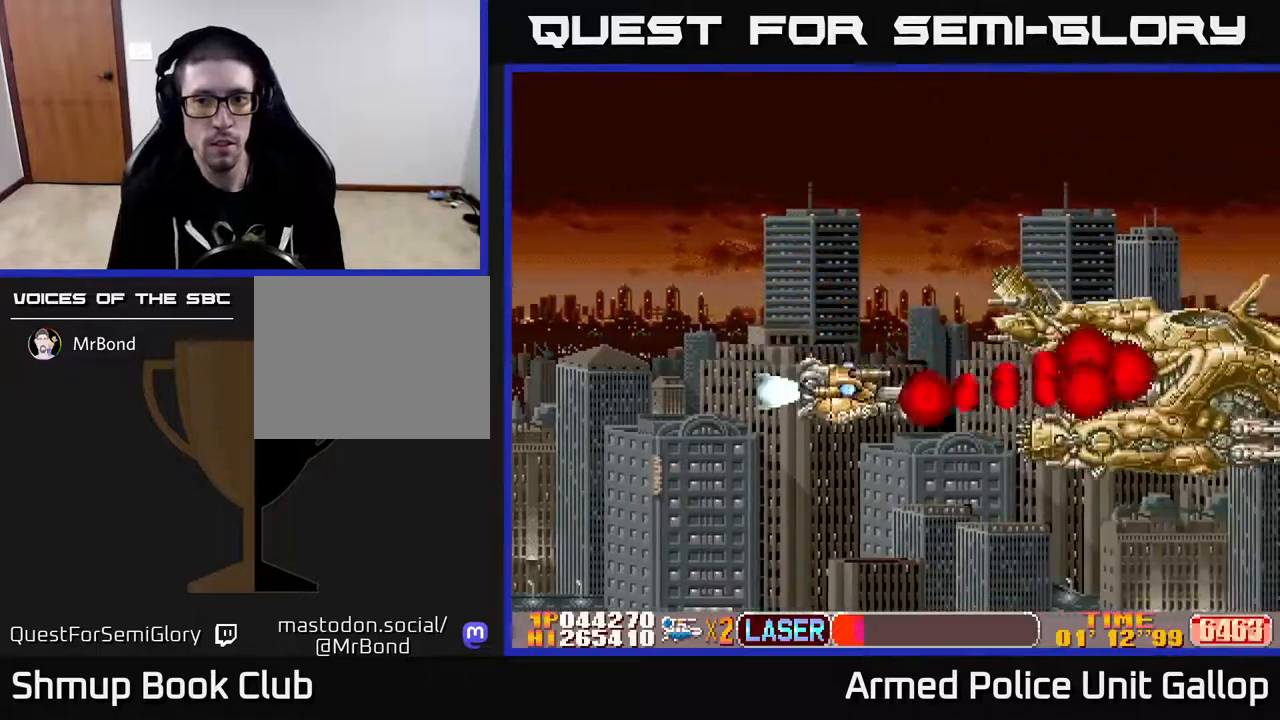
{"buttons": ["B", "DPAD_UP"], "left_stick": "center", "right_stick": "center", "events": [[100, "DPAD_DOWN", "up"], [117, "DPAD_LEFT", "down"], [283, "DPAD_UP", "down"], [433, "DPAD_LEFT", "up"]]}
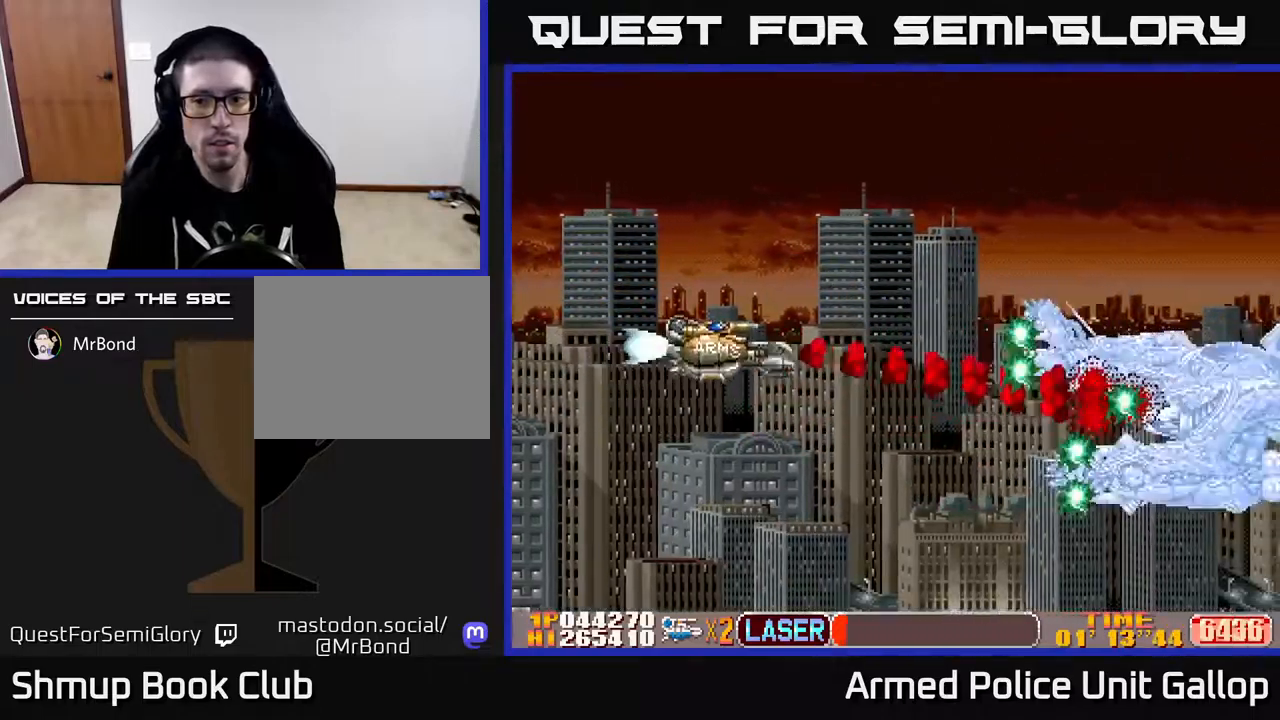
{"buttons": ["B", "DPAD_LEFT"], "left_stick": "center", "right_stick": "center", "events": [[250, "DPAD_RIGHT", "down"], [267, "DPAD_UP", "up"], [300, "DPAD_DOWN", "down"], [333, "DPAD_RIGHT", "up"], [433, "DPAD_LEFT", "down"], [483, "DPAD_DOWN", "up"]]}
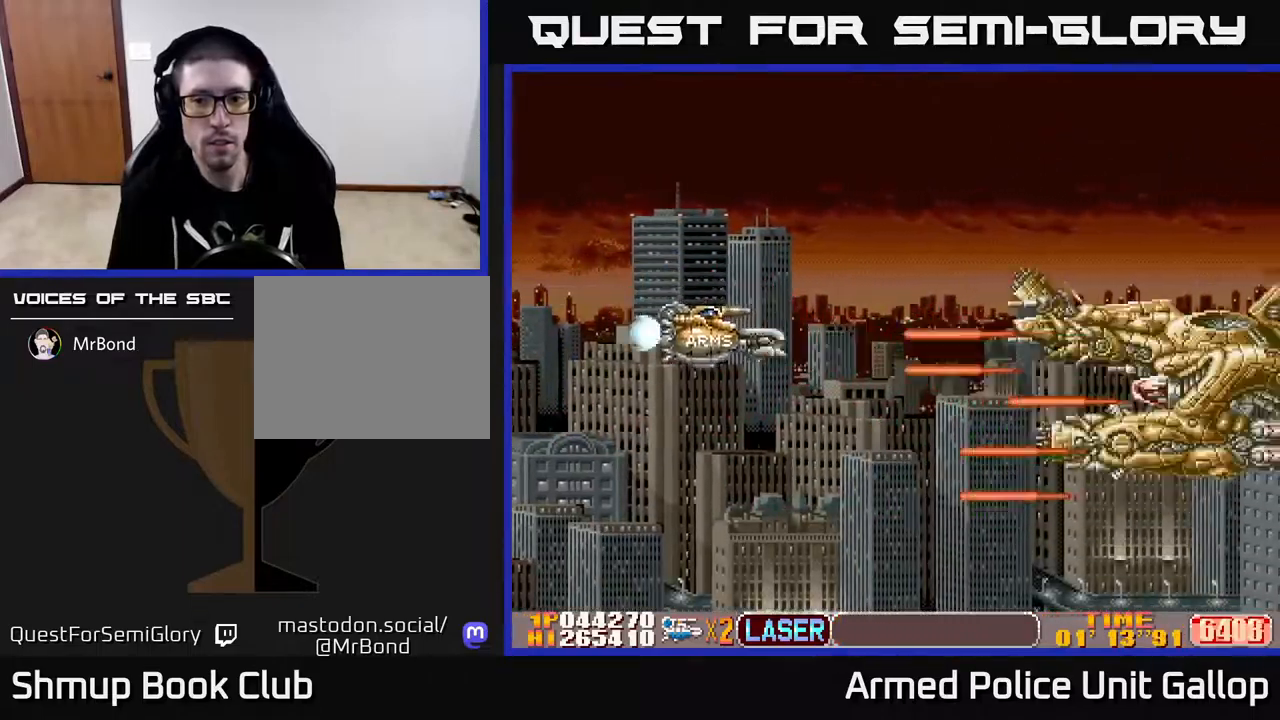
{"buttons": ["A", "DPAD_RIGHT"], "left_stick": "center", "right_stick": "center", "events": [[33, "DPAD_UP", "down"], [117, "A", "down"], [133, "B", "up"], [183, "DPAD_LEFT", "up"], [367, "DPAD_RIGHT", "down"], [417, "DPAD_UP", "up"]]}
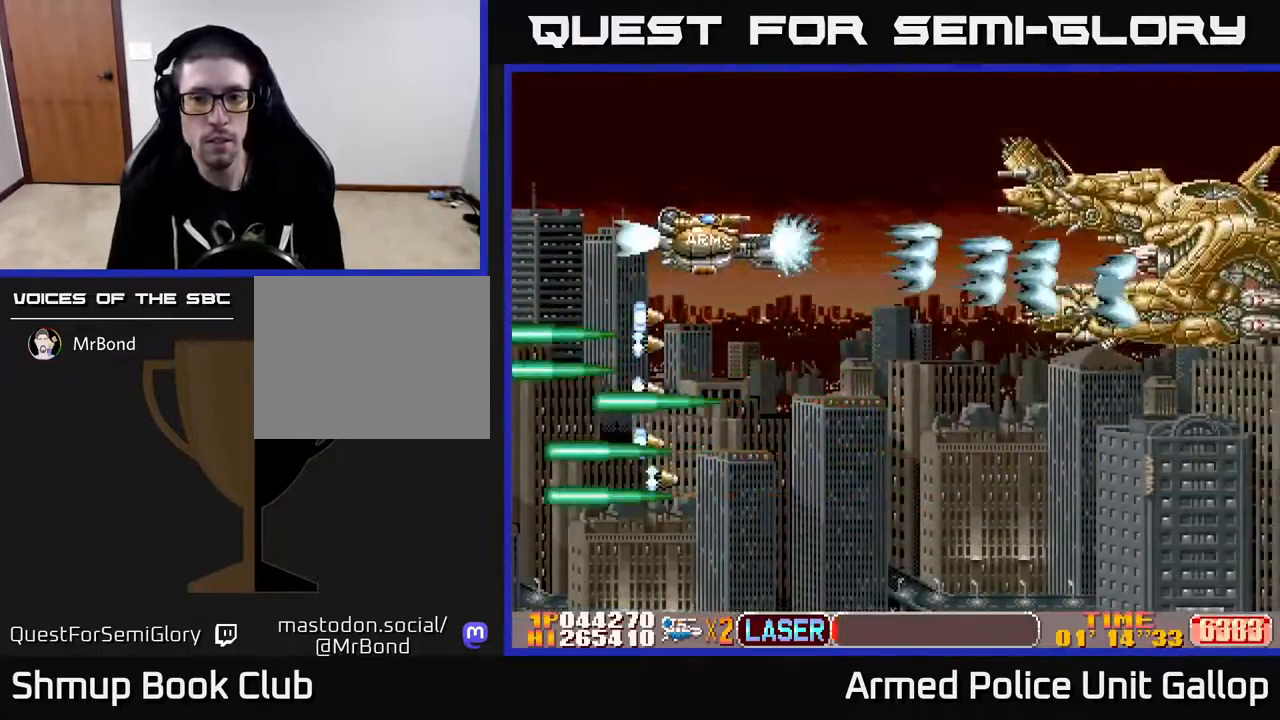
{"buttons": ["A"], "left_stick": "center", "right_stick": "center", "events": [[83, "DPAD_UP", "down"], [133, "DPAD_RIGHT", "up"], [217, "DPAD_UP", "up"], [250, "DPAD_DOWN", "down"], [367, "DPAD_DOWN", "up"], [383, "DPAD_LEFT", "down"], [400, "DPAD_UP", "down"], [450, "DPAD_LEFT", "up"], [467, "DPAD_UP", "up"]]}
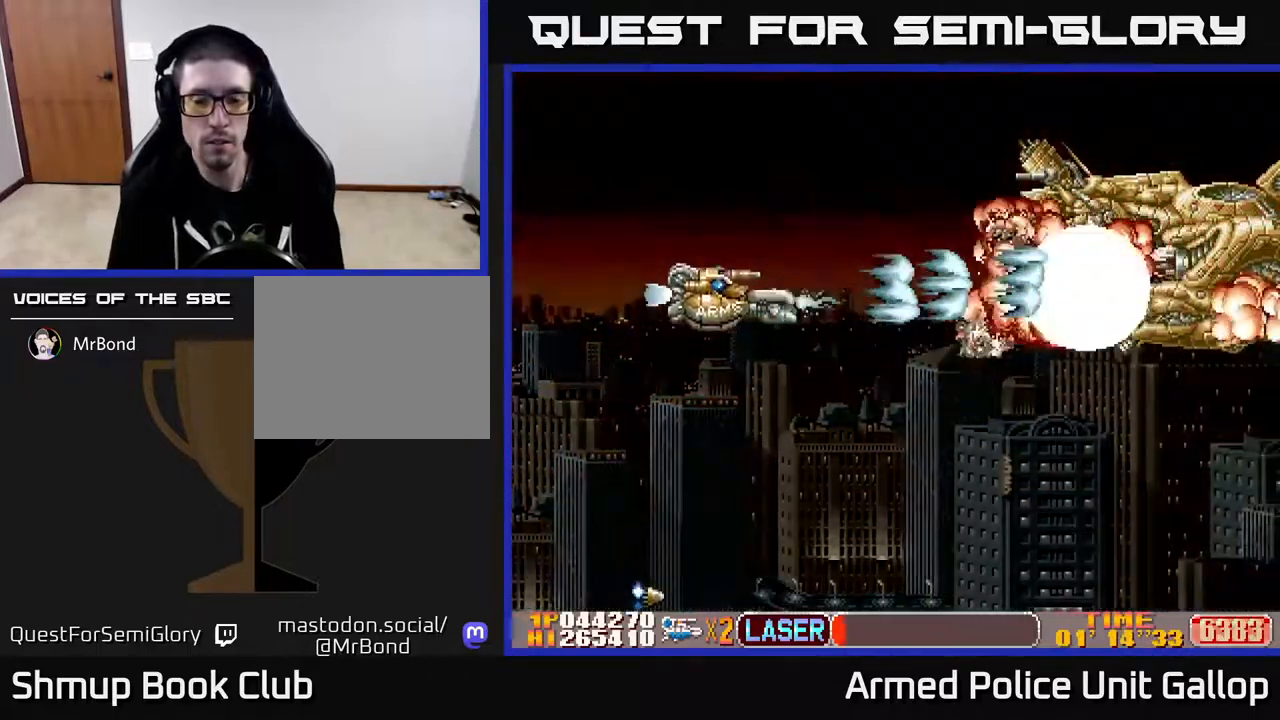
{"buttons": ["A"], "left_stick": "center", "right_stick": "center", "events": []}
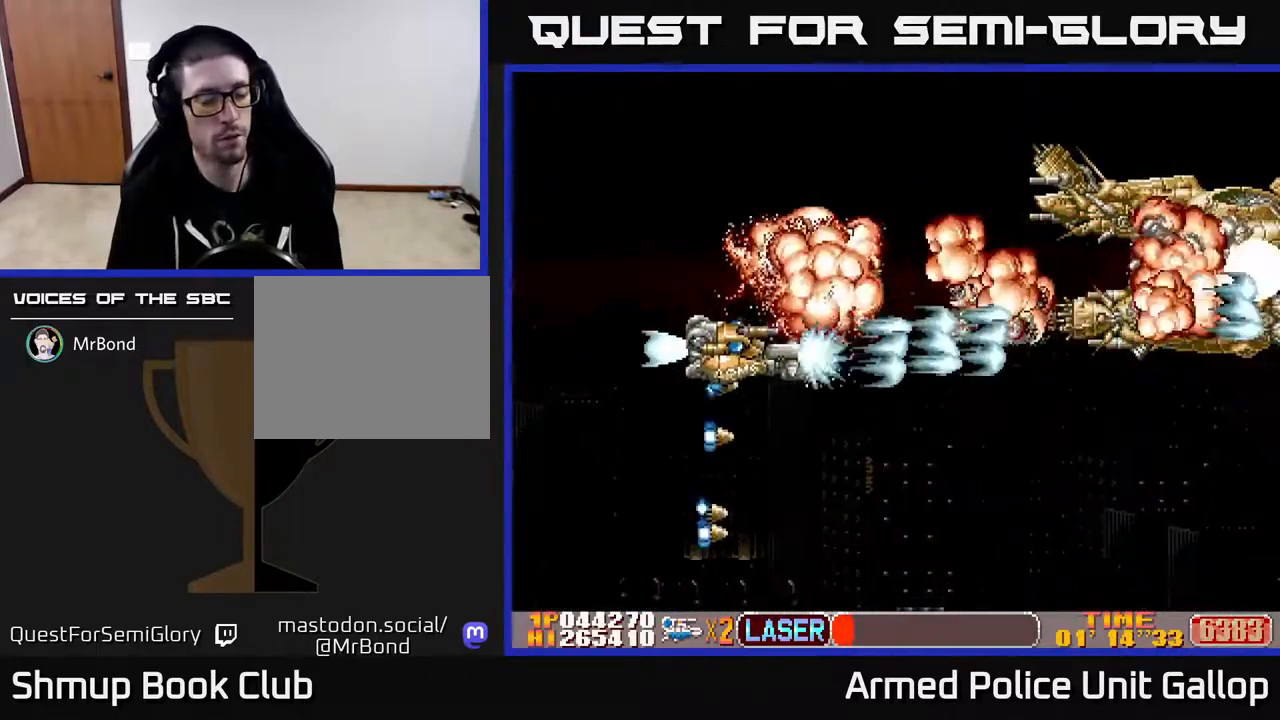
{"buttons": [], "left_stick": "center", "right_stick": "center", "events": [[267, "A", "up"]]}
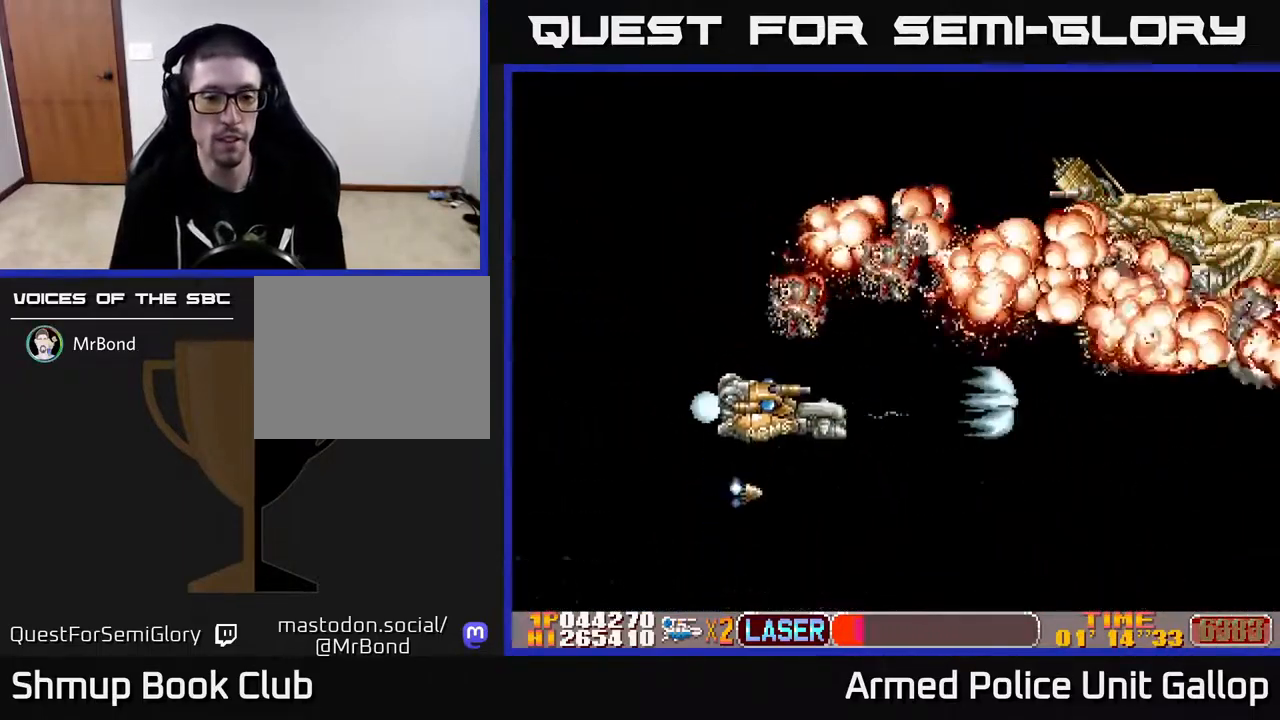
{"buttons": [], "left_stick": "center", "right_stick": "center", "events": []}
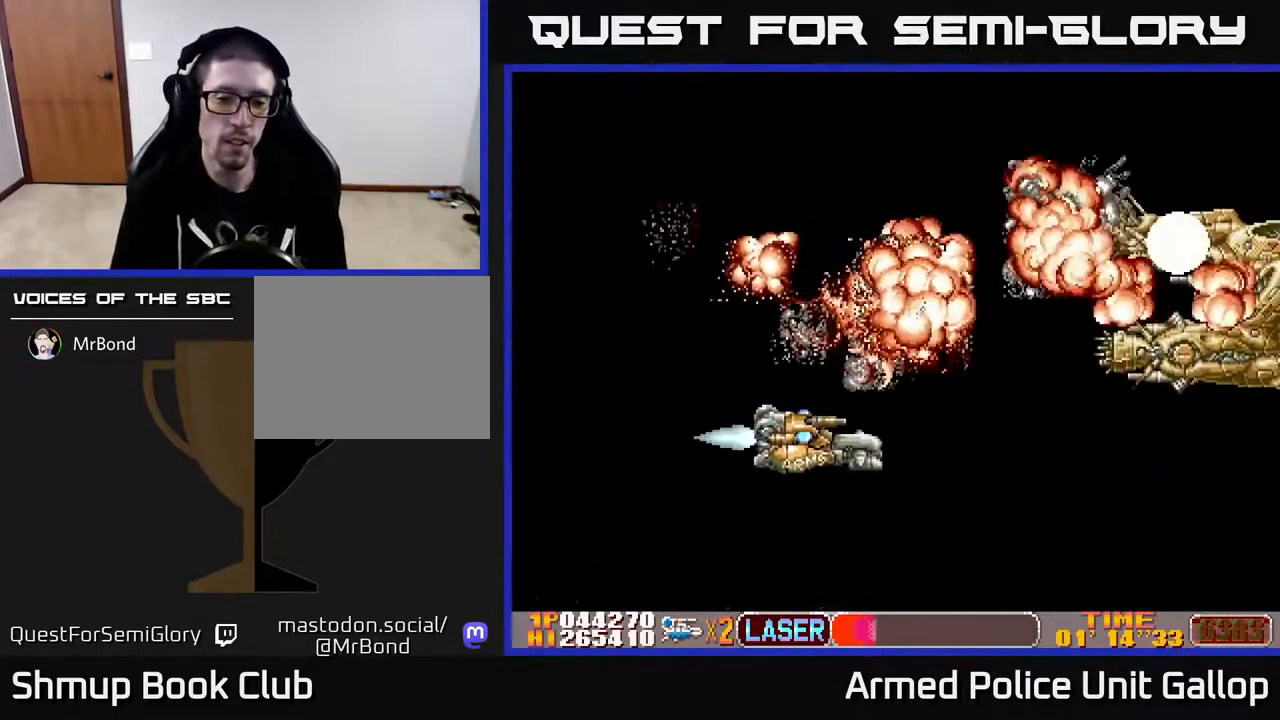
{"buttons": [], "left_stick": "center", "right_stick": "center", "events": []}
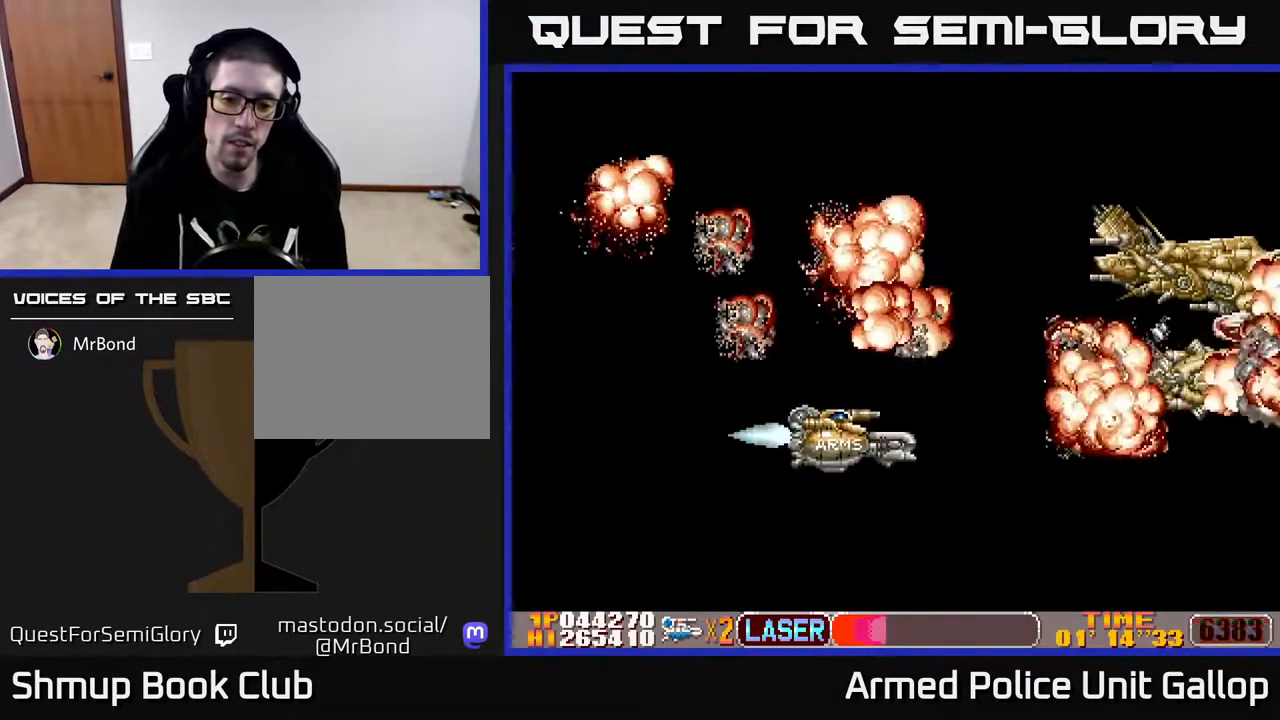
{"buttons": ["B"], "left_stick": "center", "right_stick": "center", "events": [[67, "B", "down"]]}
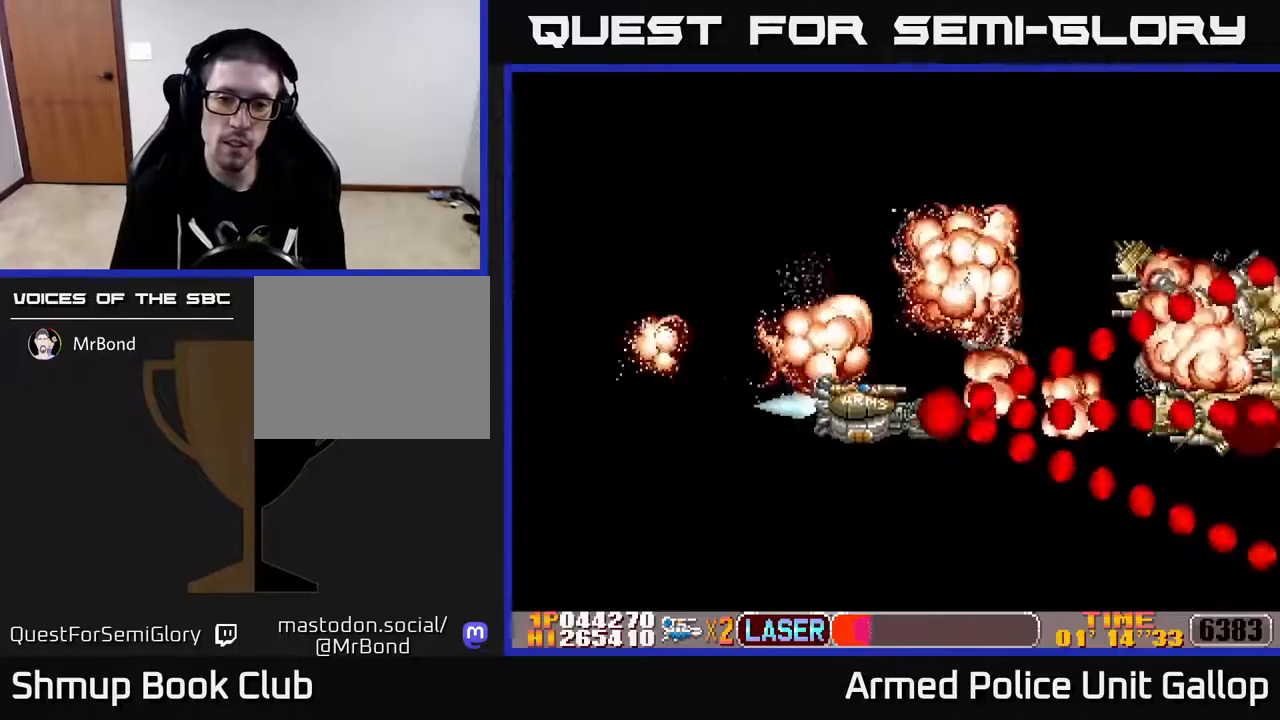
{"buttons": ["A"], "left_stick": "center", "right_stick": "center", "events": [[100, "B", "up"], [234, "A", "down"]]}
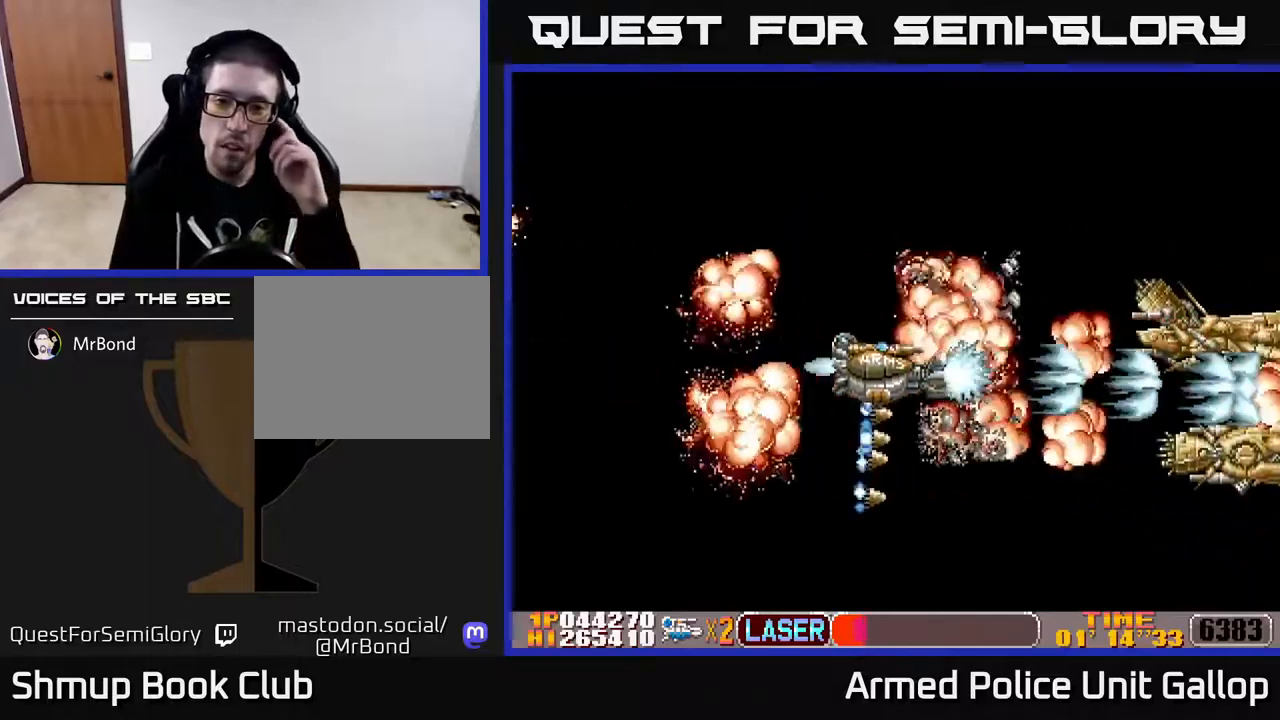
{"buttons": ["A"], "left_stick": "center", "right_stick": "center", "events": []}
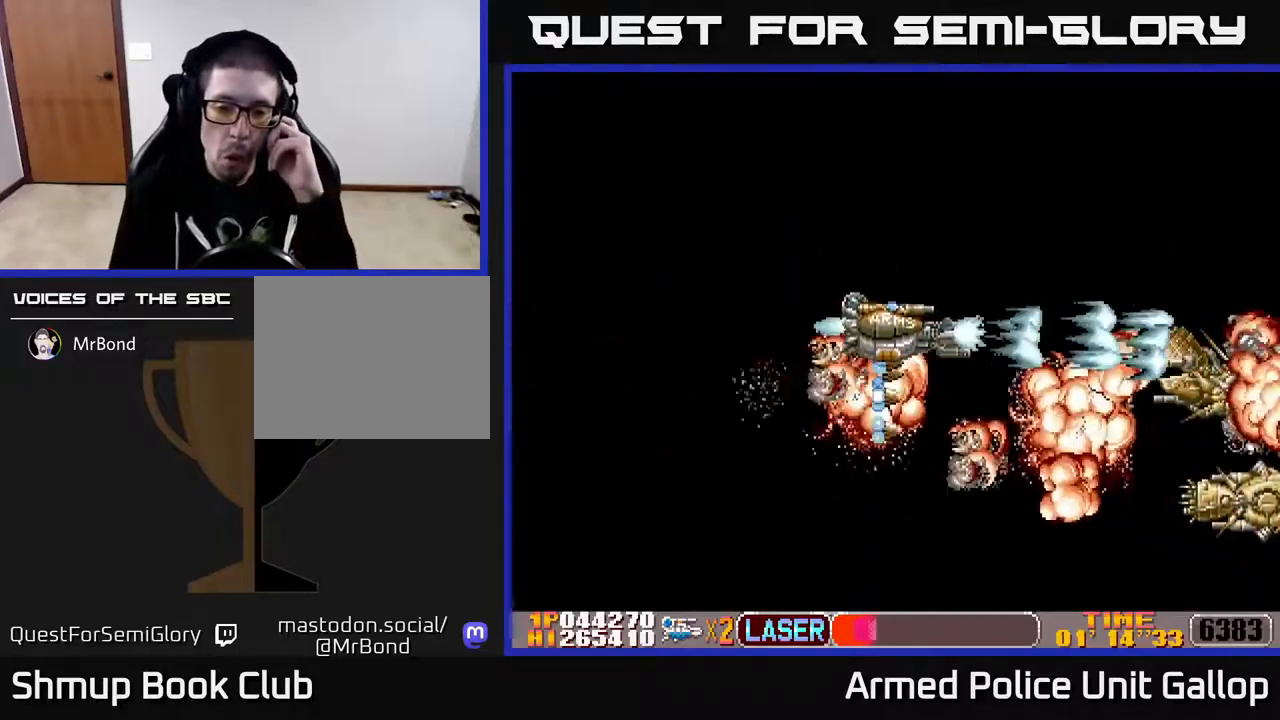
{"buttons": [], "left_stick": "center", "right_stick": "center", "events": [[267, "A", "up"]]}